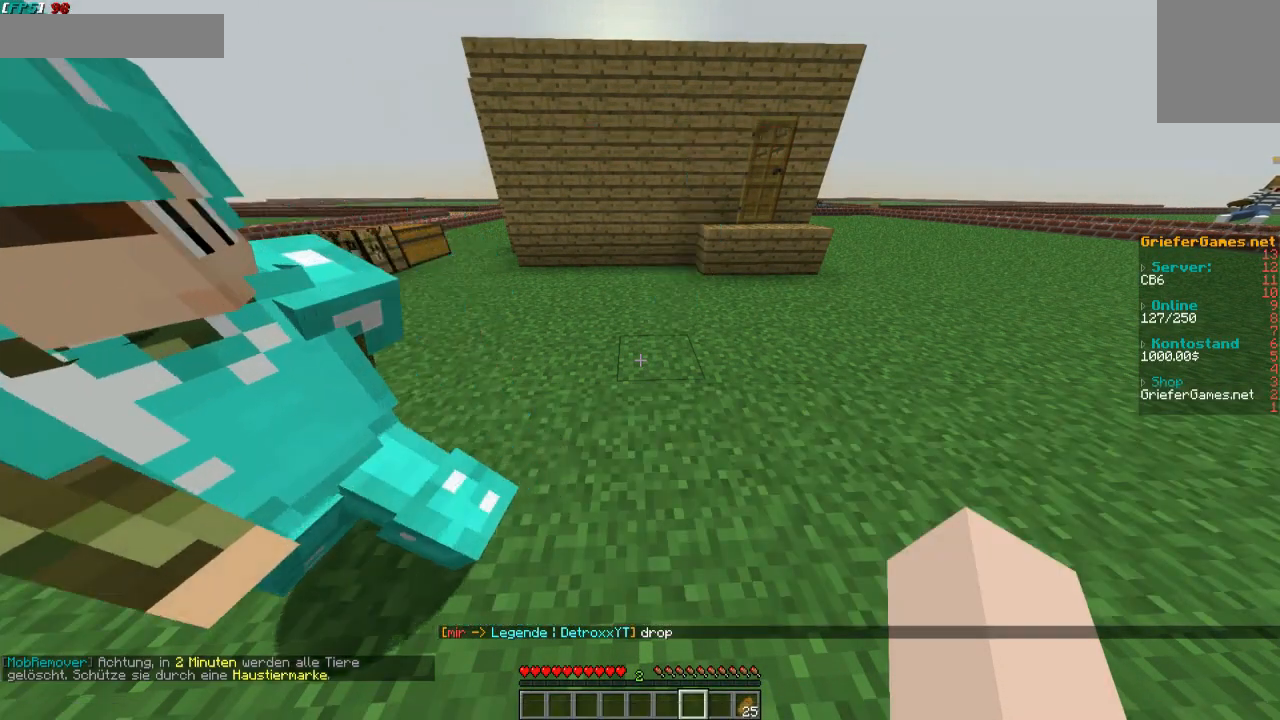
Gameplay with keyboard and mouse; each line is a JSON object with the keys and mouse buttons held at the frame after it. "events" lists presses ("down") and releases ("up") of "a", "d", "s", "w", "mouse_left" and "mouse_right" between this image and that frame as [ms after this image, input, new state], when the widget could be followed in between. "mouse_left", "mouse_right" = the "left", "right" buttons of the "mouse" list. No other keys are recorded. Fast repeated clicks can show as one long hold. Mouse movement is not recorded.
{"keys": [], "mouse": [], "events": [[34, "d", "down"], [202, "w", "down"], [236, "d", "up"], [303, "w", "up"]]}
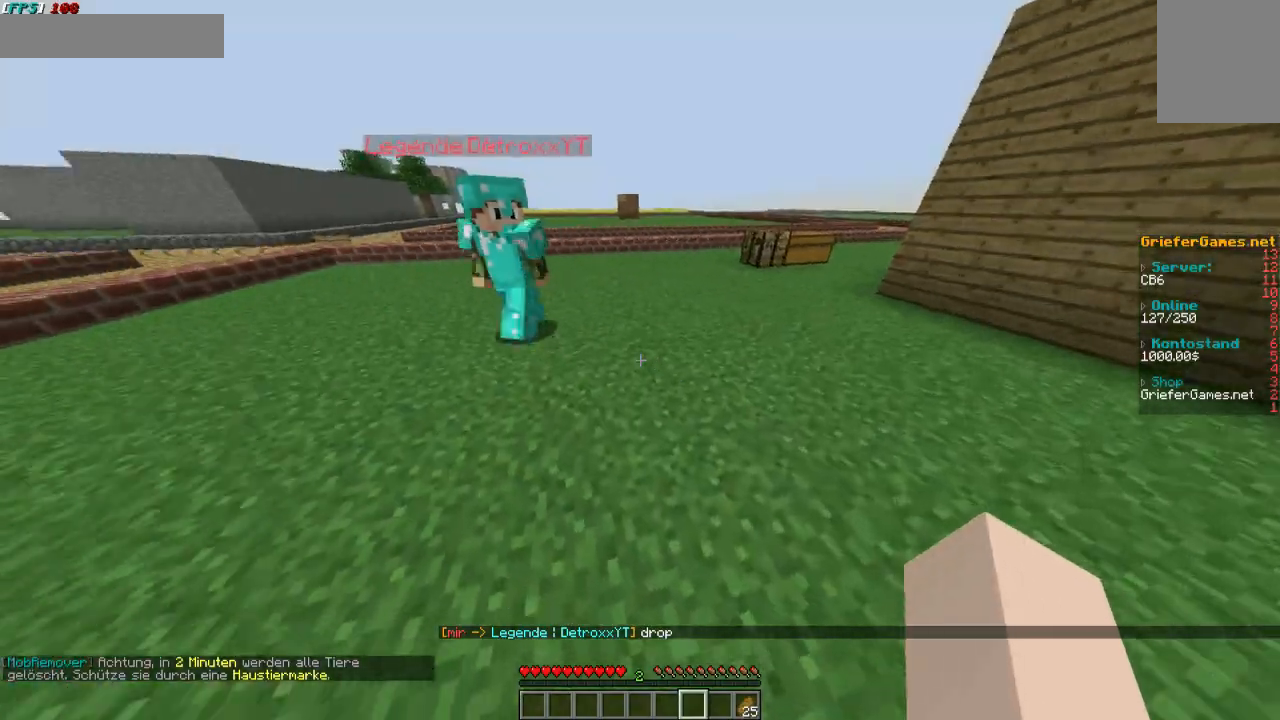
{"keys": ["w"], "mouse": [], "events": [[303, "w", "down"]]}
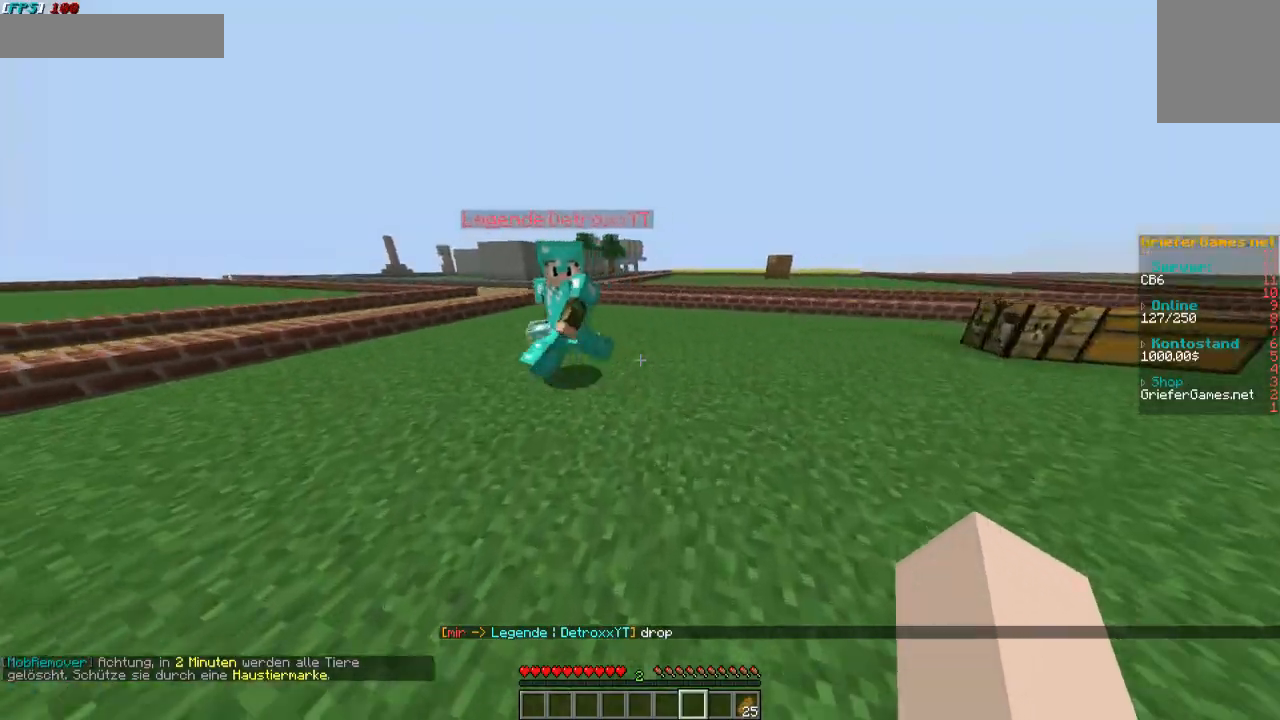
{"keys": [], "mouse": [], "events": [[369, "w", "up"]]}
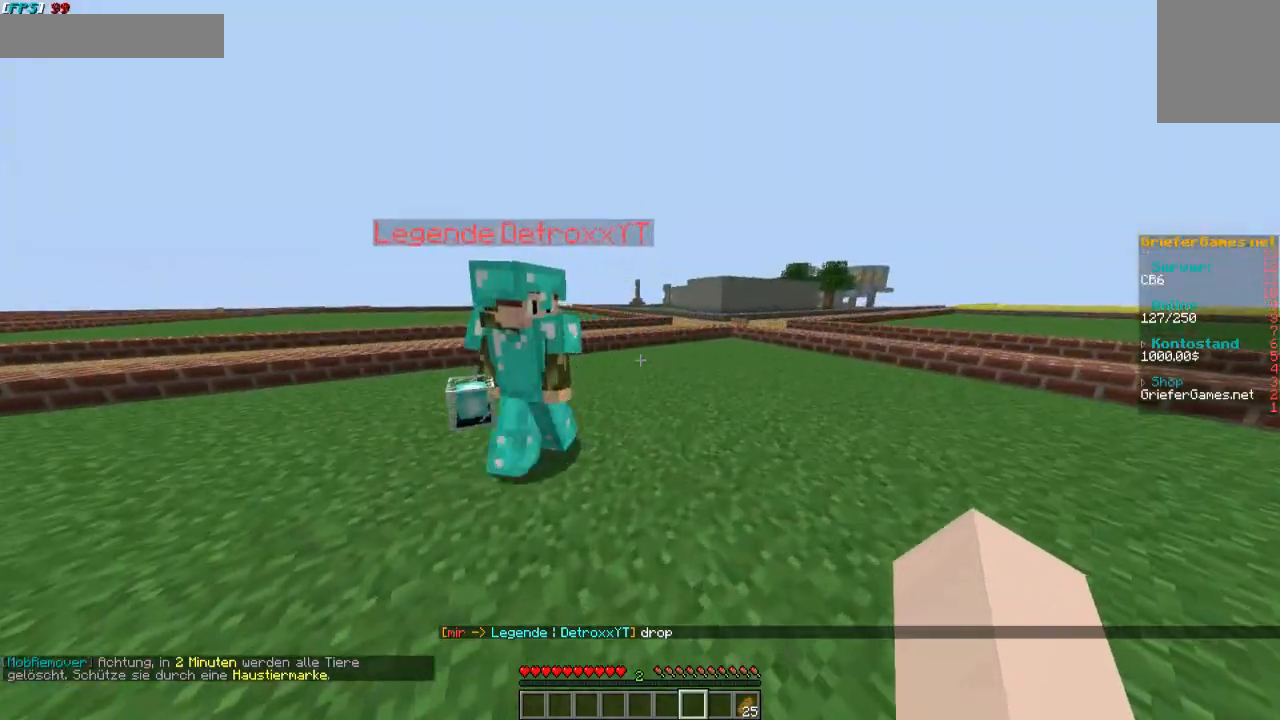
{"keys": [], "mouse": [], "events": [[101, "a", "down"], [302, "a", "up"]]}
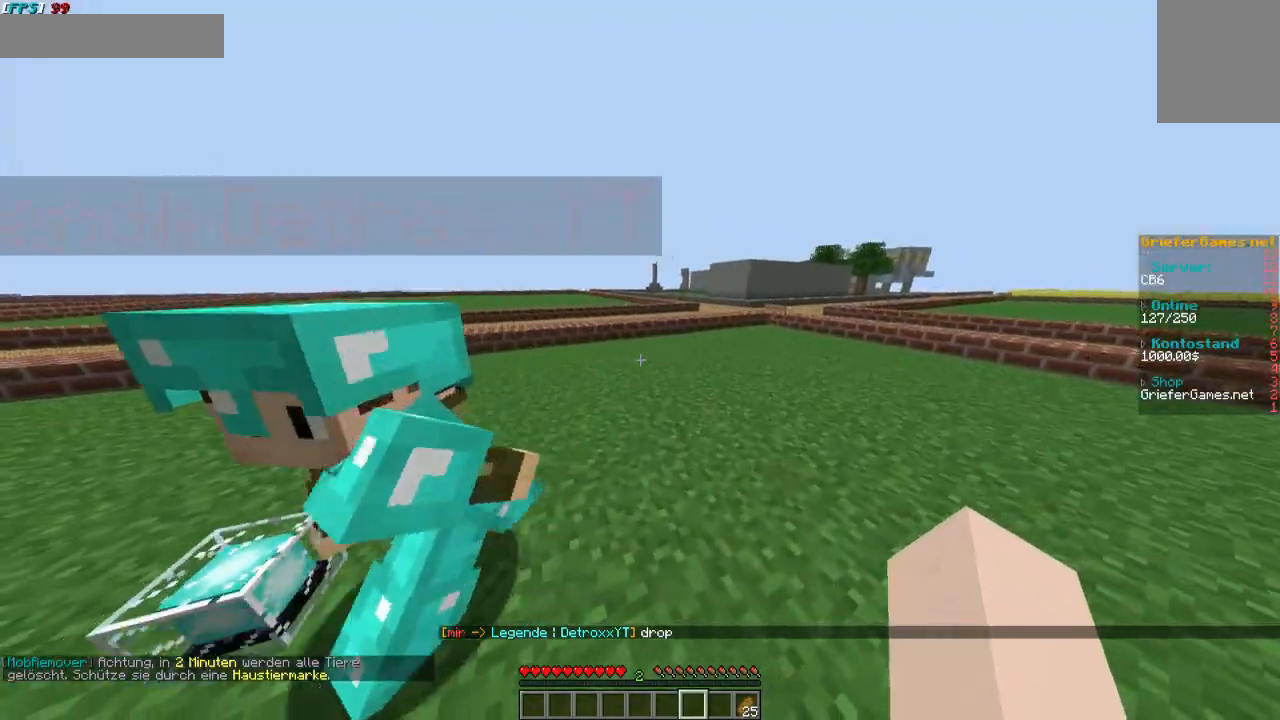
{"keys": [], "mouse": [], "events": []}
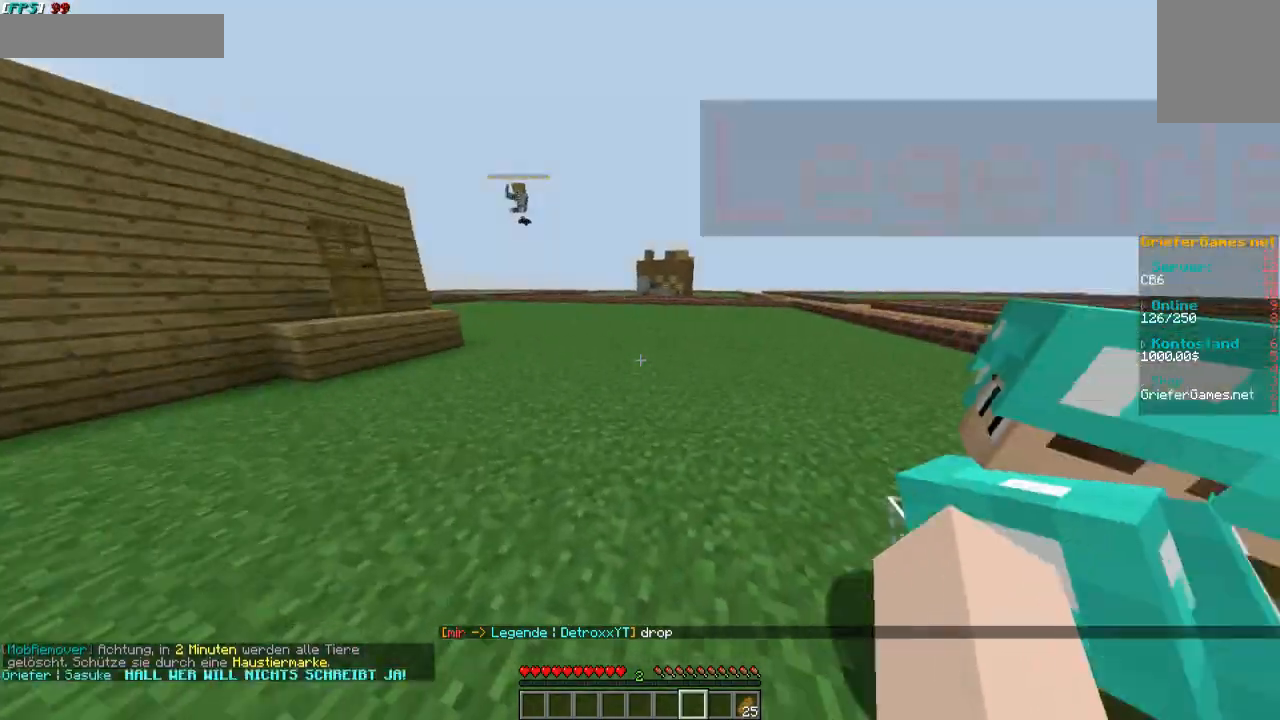
{"keys": [], "mouse": [], "events": [[101, "w", "down"], [370, "w", "up"]]}
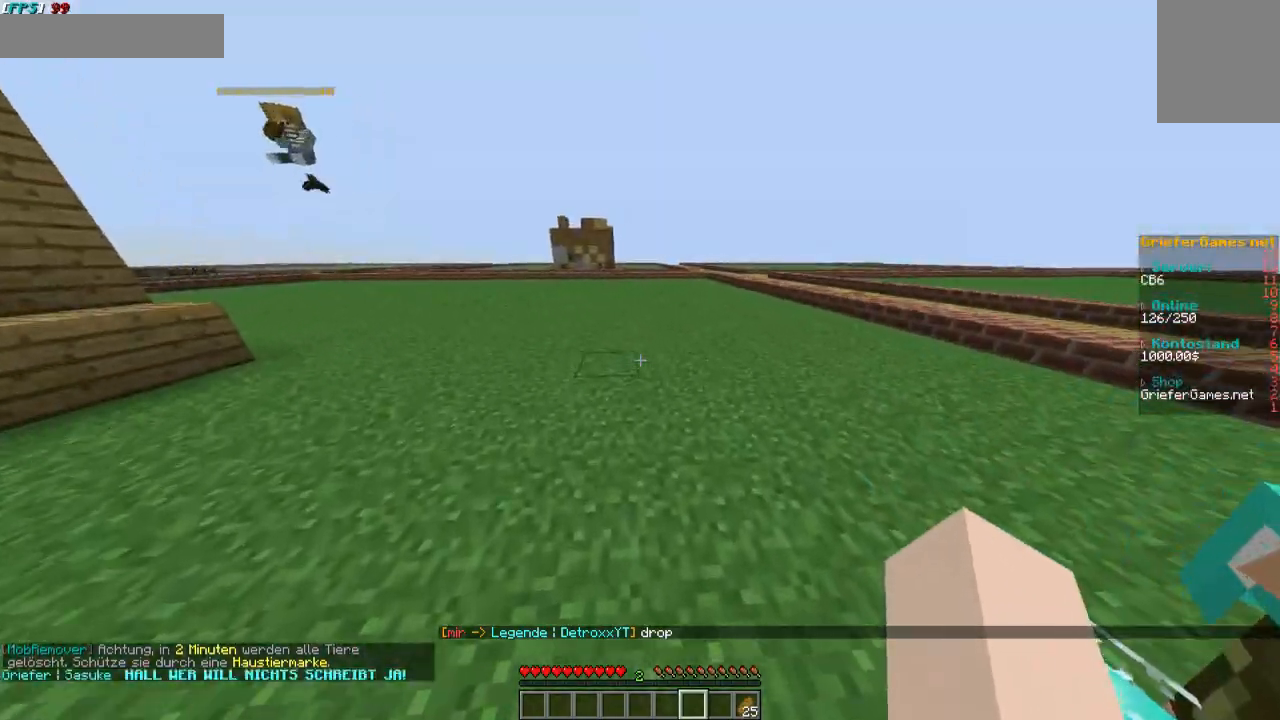
{"keys": [], "mouse": [], "events": []}
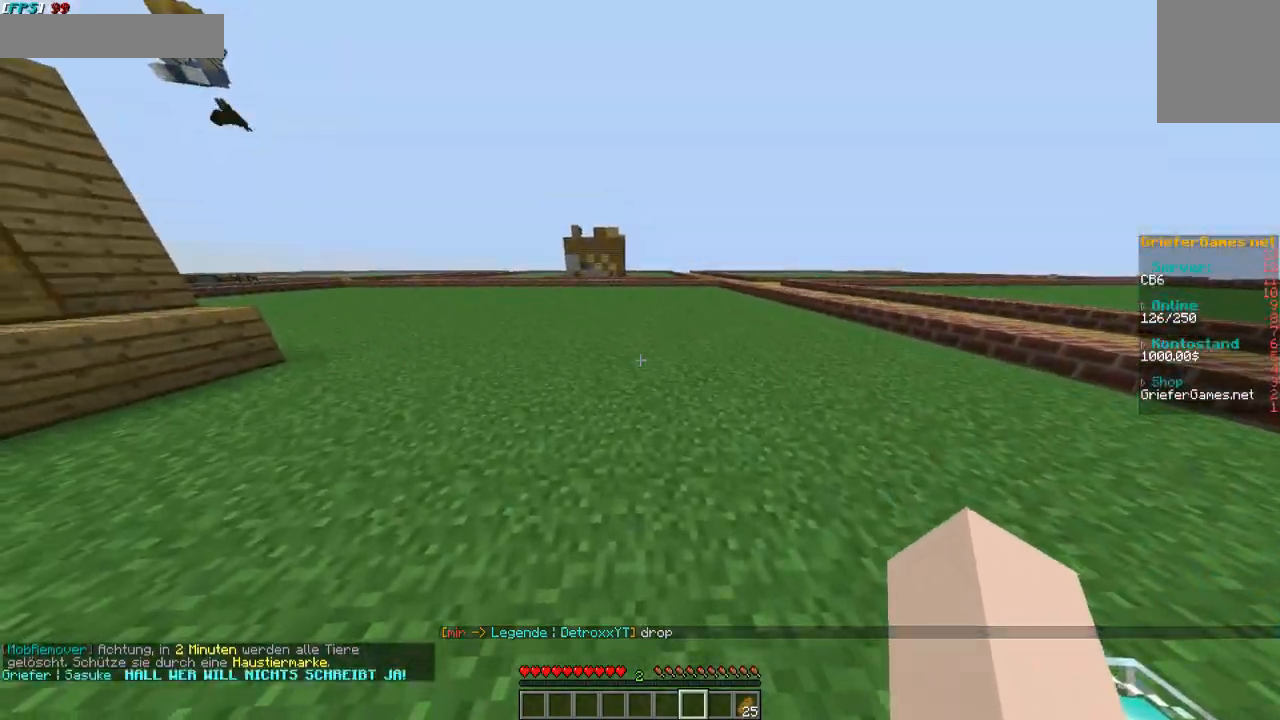
{"keys": [], "mouse": [], "events": [[302, "a", "down"], [403, "a", "up"]]}
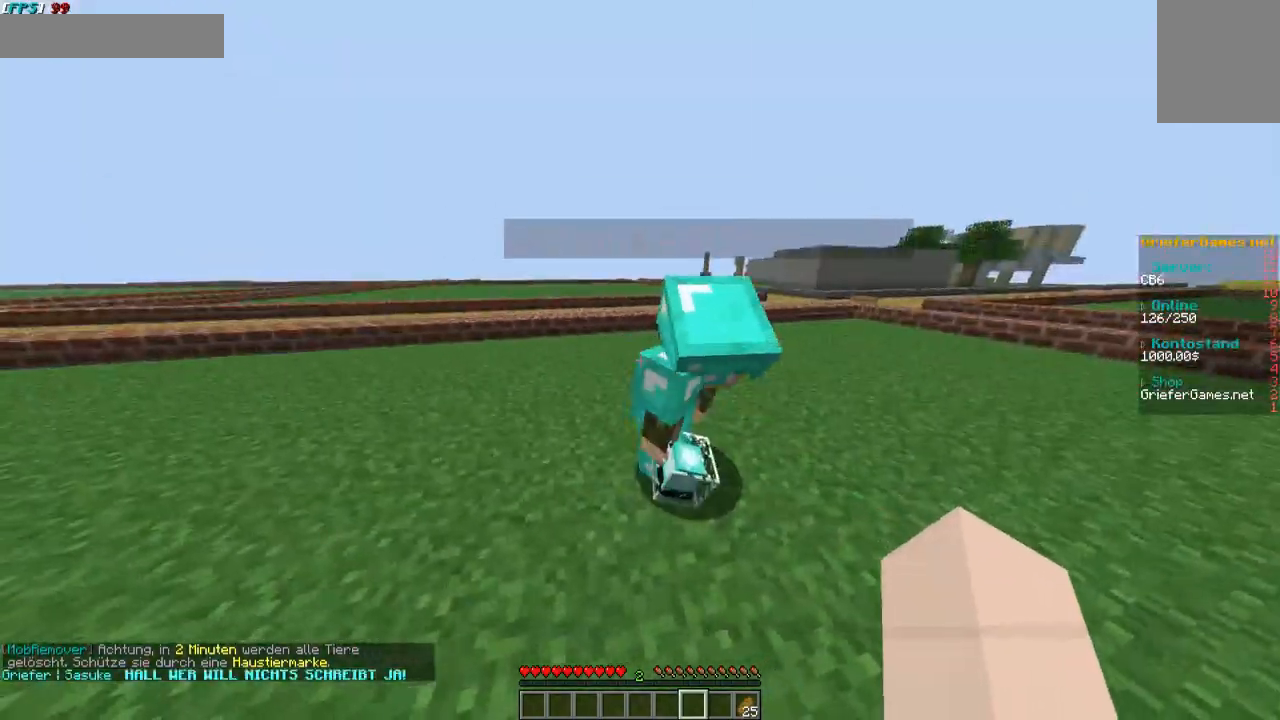
{"keys": [], "mouse": [], "events": []}
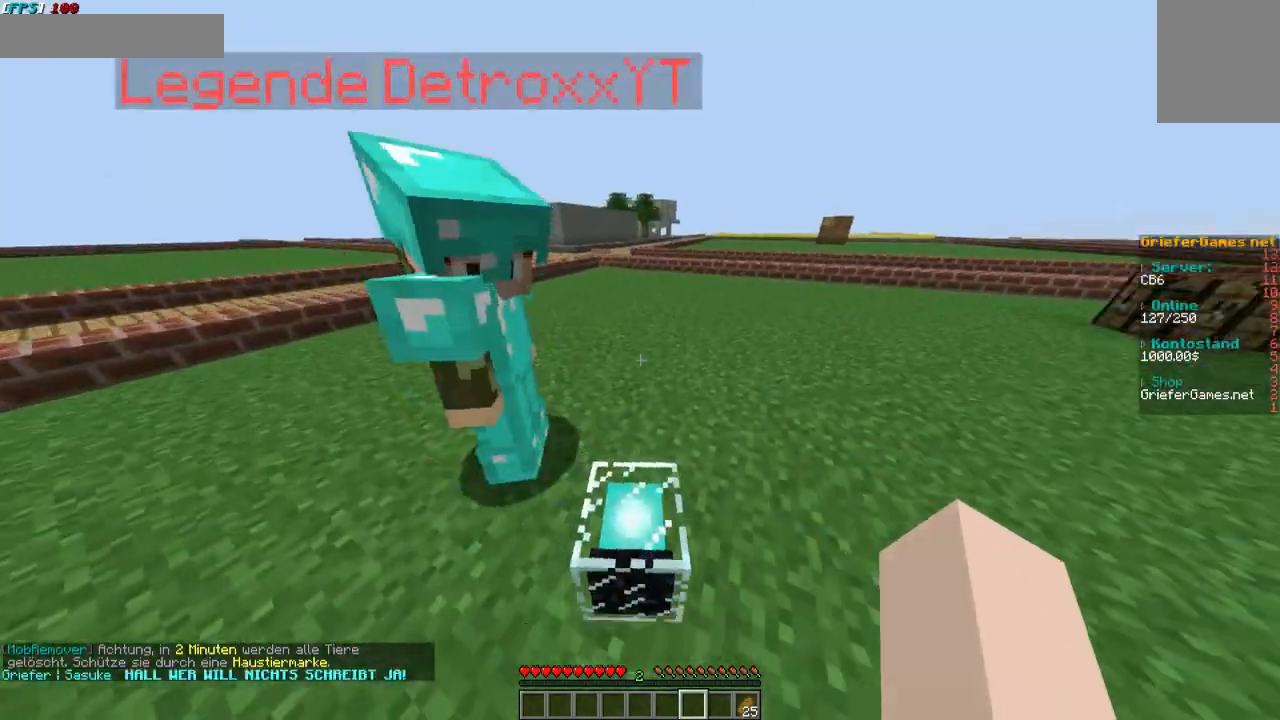
{"keys": [], "mouse": [], "events": []}
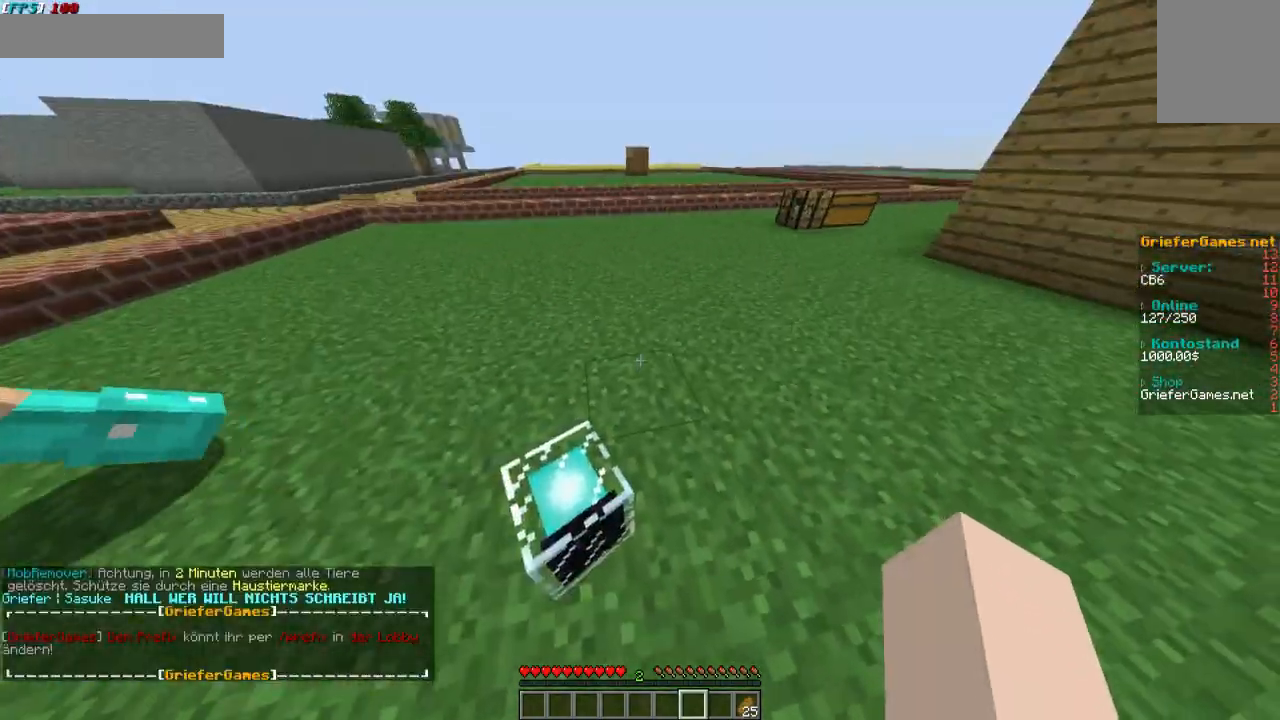
{"keys": [], "mouse": [], "events": [[33, "w", "down"], [134, "w", "up"], [201, "a", "down"], [302, "a", "up"]]}
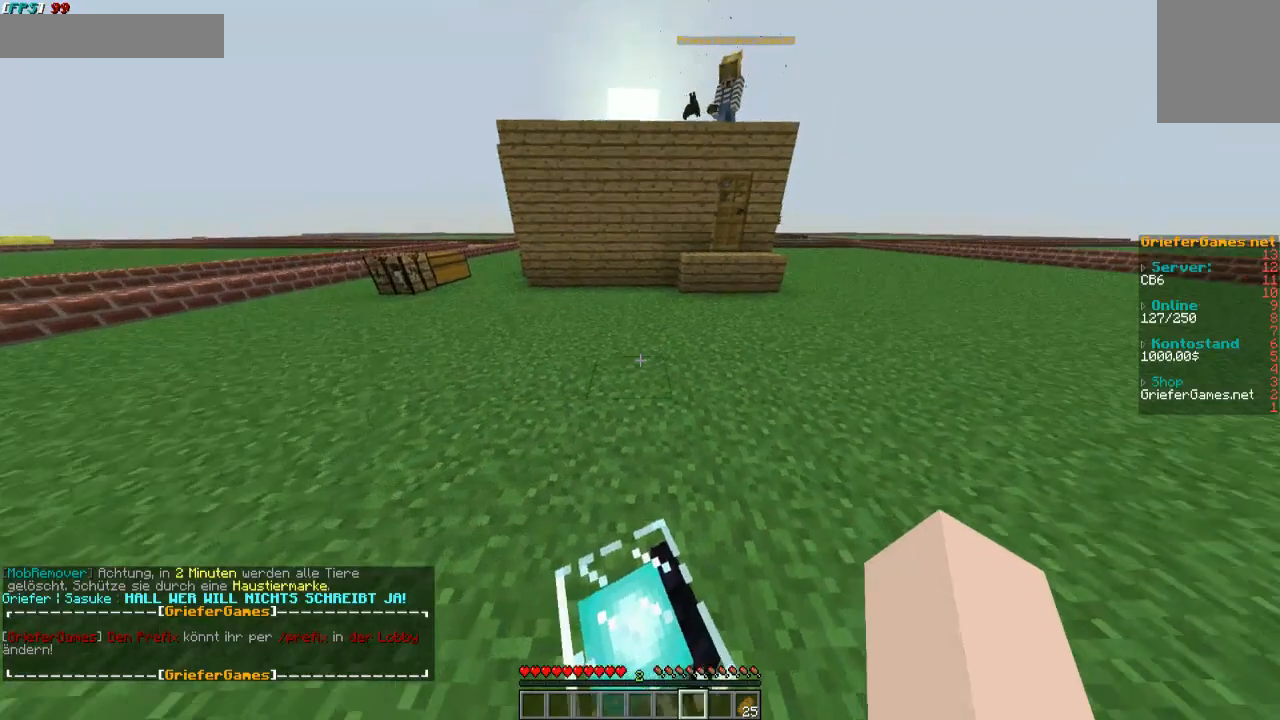
{"keys": [], "mouse": [], "events": []}
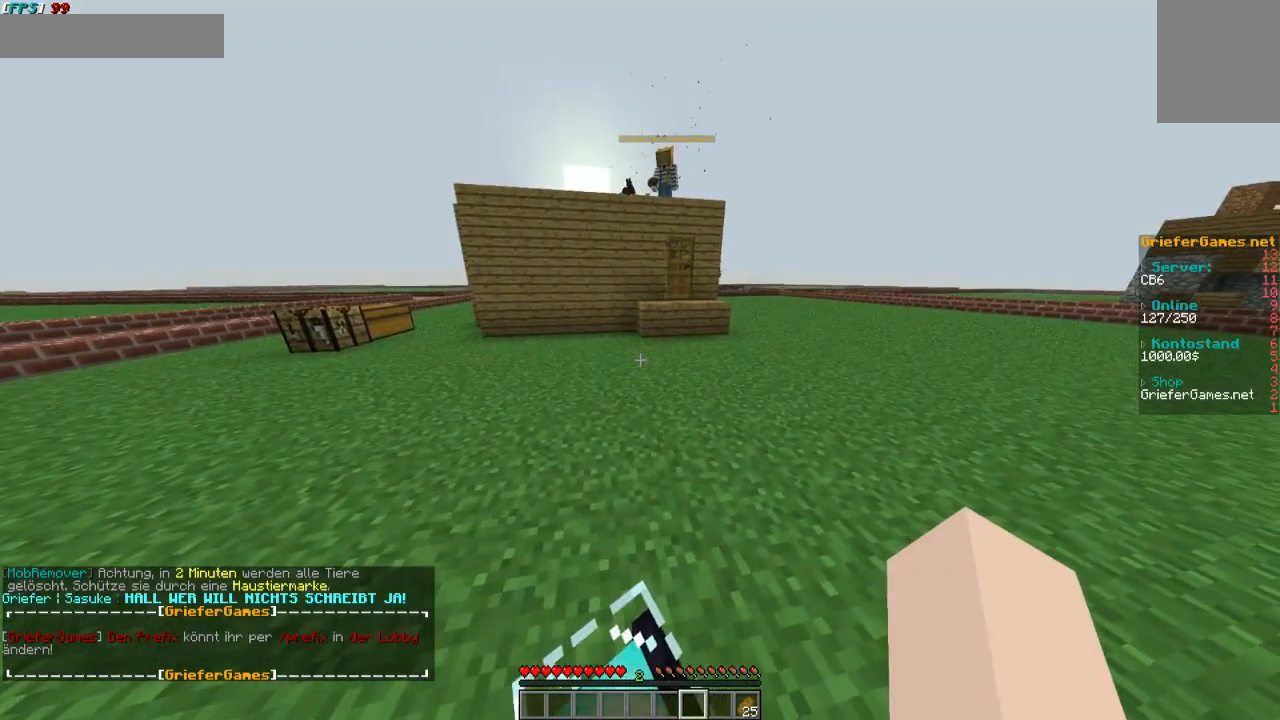
{"keys": [], "mouse": [], "events": []}
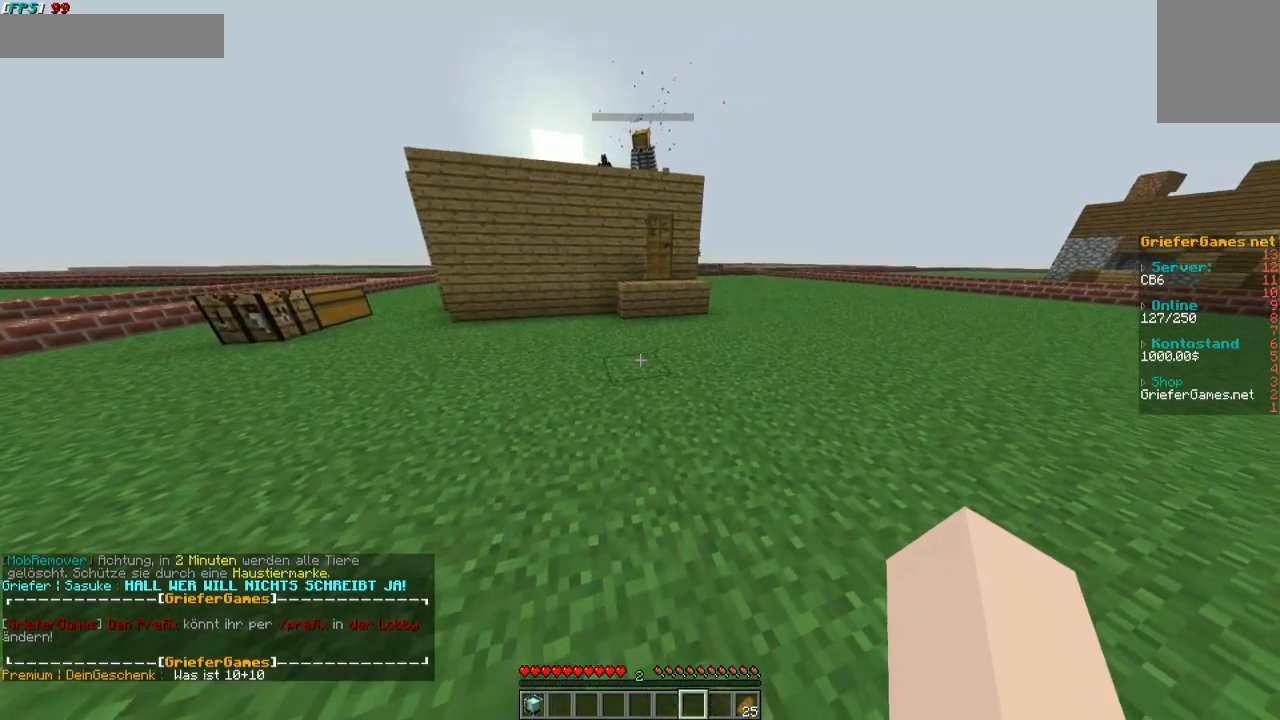
{"keys": ["w"], "mouse": [], "events": [[67, "w", "down"]]}
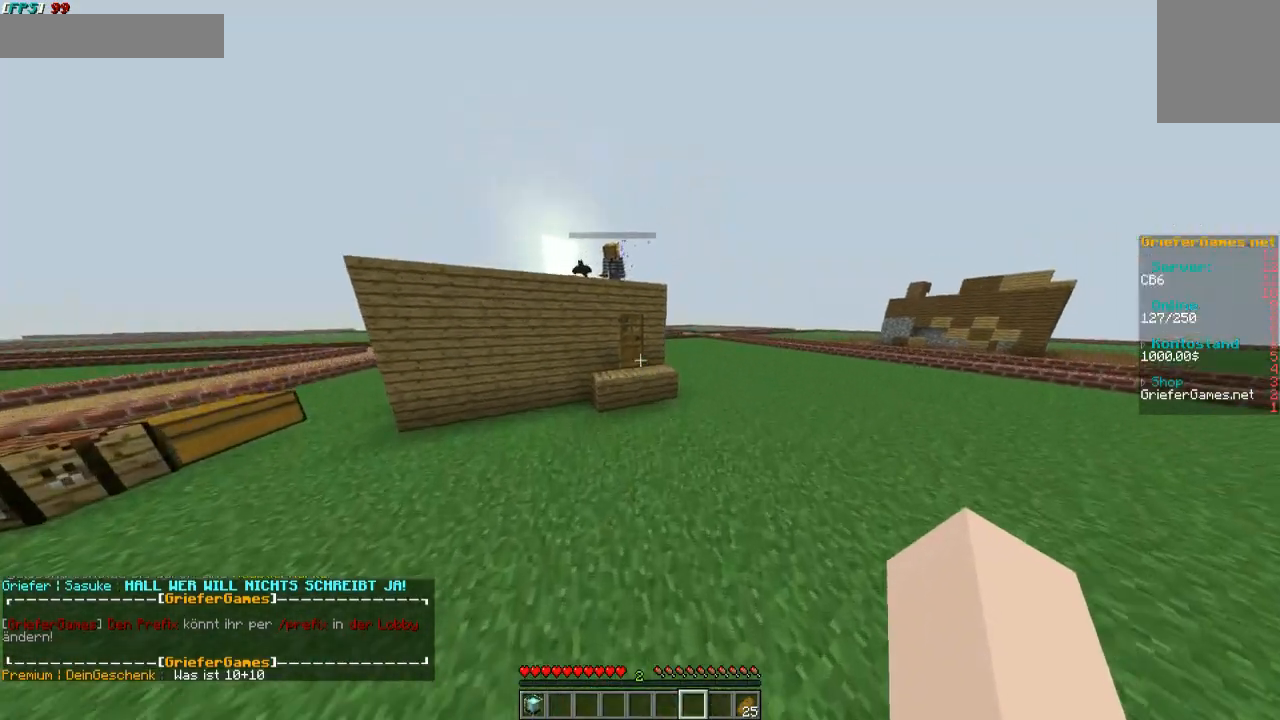
{"keys": [], "mouse": [], "events": [[336, "w", "up"]]}
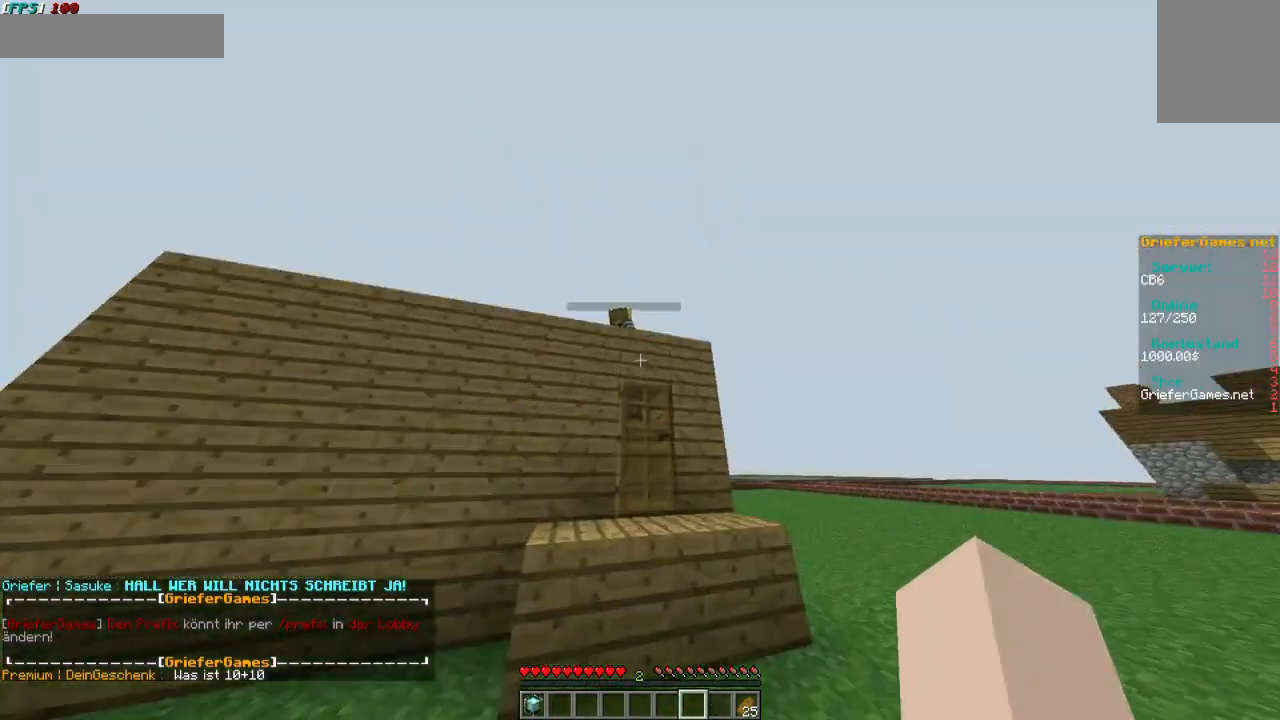
{"keys": [], "mouse": [], "events": []}
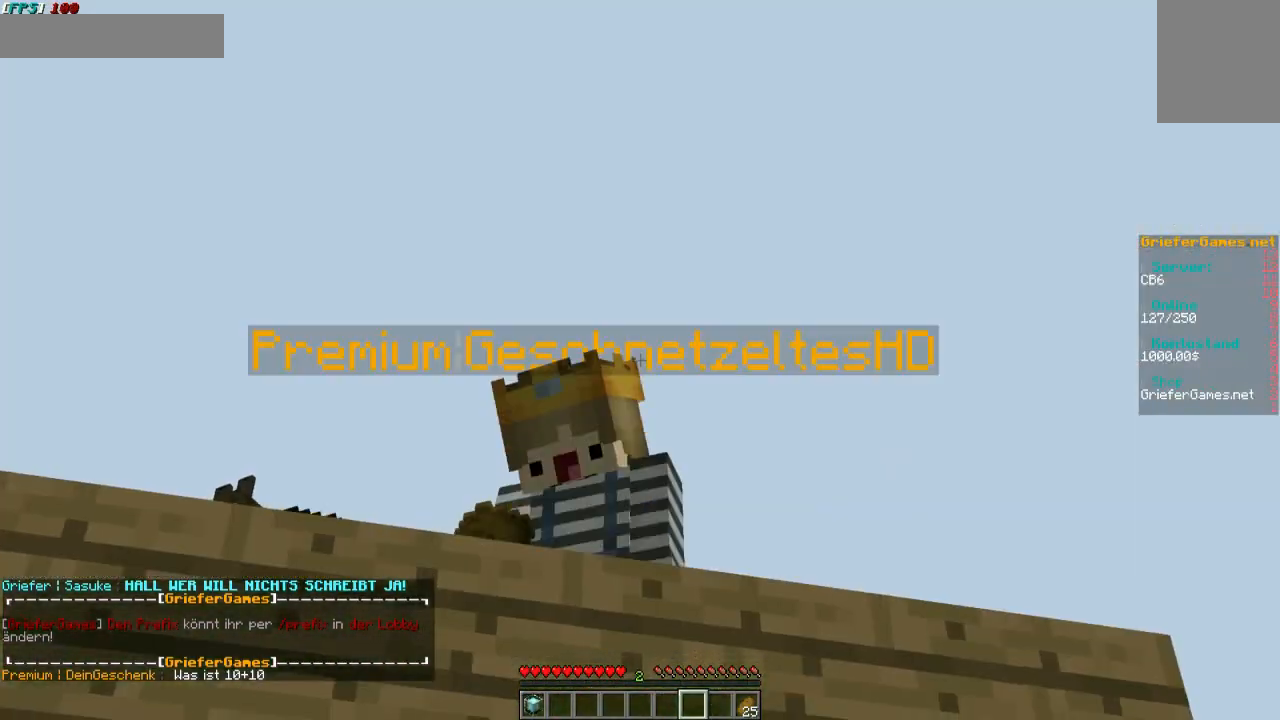
{"keys": [], "mouse": [], "events": []}